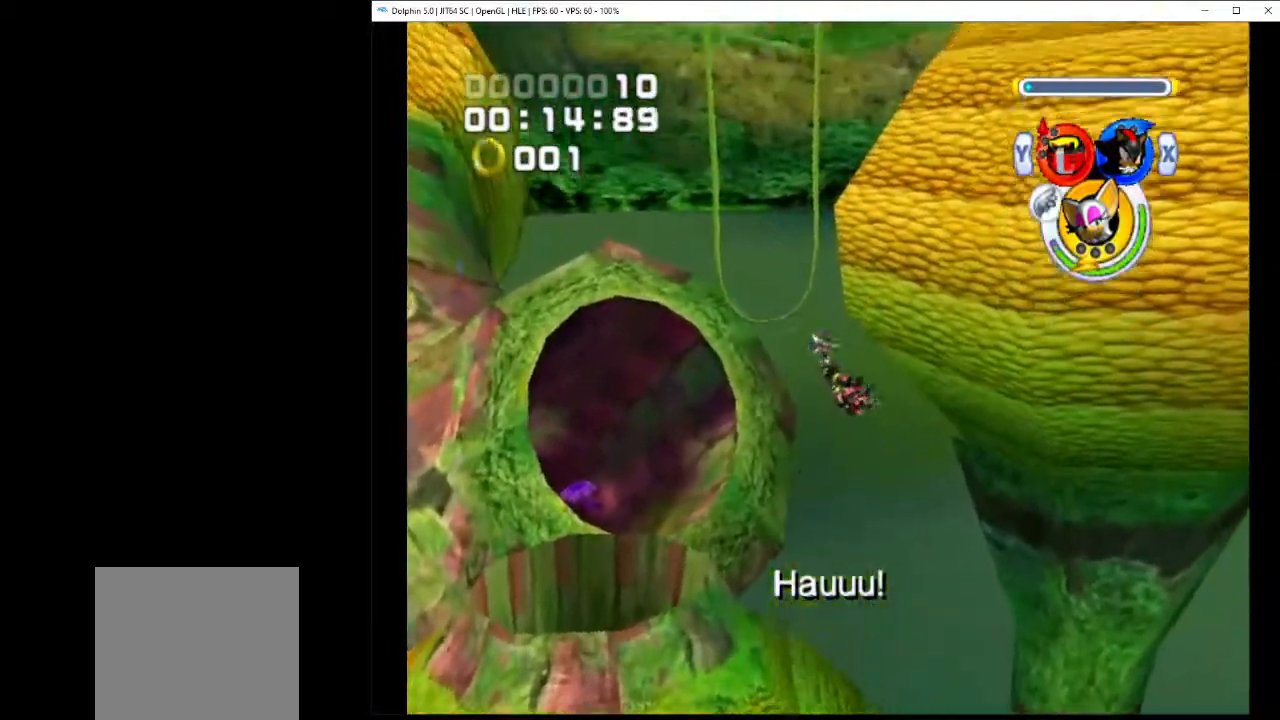
Gameplay with a controller (Nintendo layout); each line is a JSON object with the inputs held at the frame after it (dt_ms = milliseconds from this image to that frame). "events" lists button and stick changes between this image and that frame as [ms after this image, input, new state], when the widget could be followed in between. Not read: L2 L3 R3 START right_stick.
{"dt_ms": 500, "buttons": [], "left_stick": "center", "events": [[383, "A", "up"], [383, "left_stick", "center"]]}
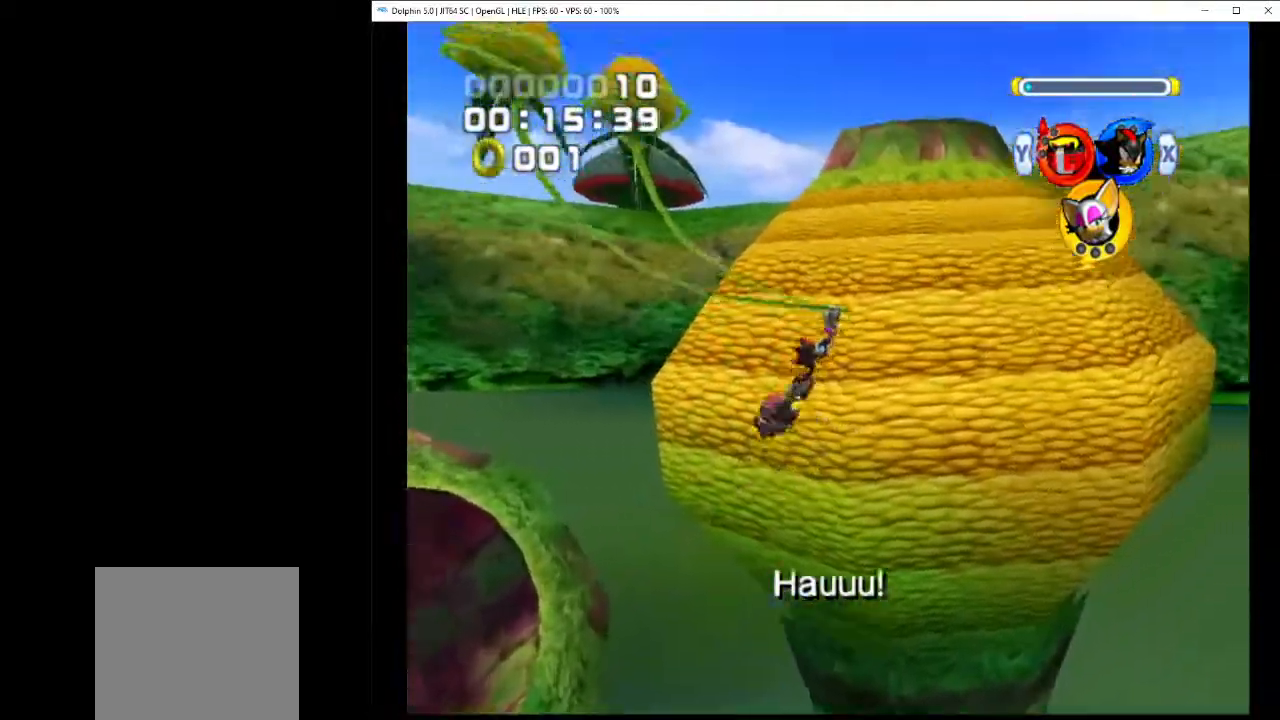
{"dt_ms": 500, "buttons": ["L1"], "left_stick": "center", "events": [[83, "A", "down"], [167, "A", "up"], [417, "L1", "down"]]}
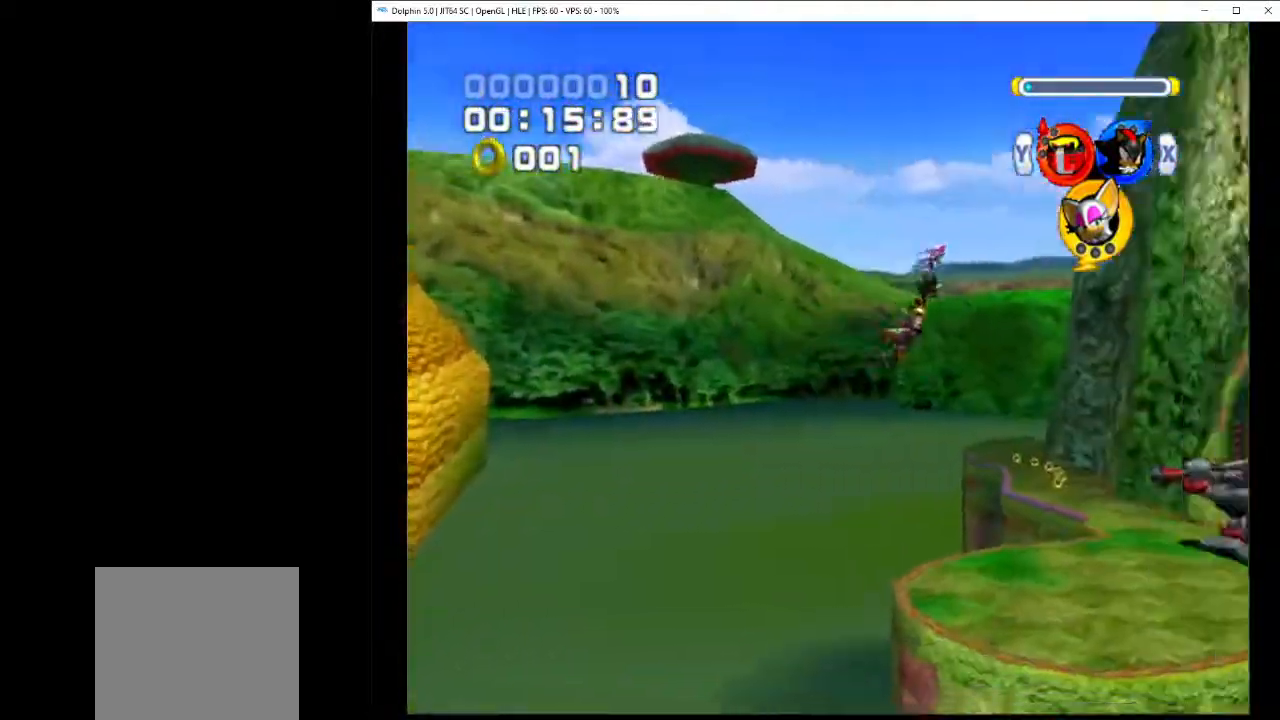
{"dt_ms": 500, "buttons": [], "left_stick": "center", "events": [[50, "L1", "up"], [217, "left_stick", "right"], [283, "left_stick", "center"]]}
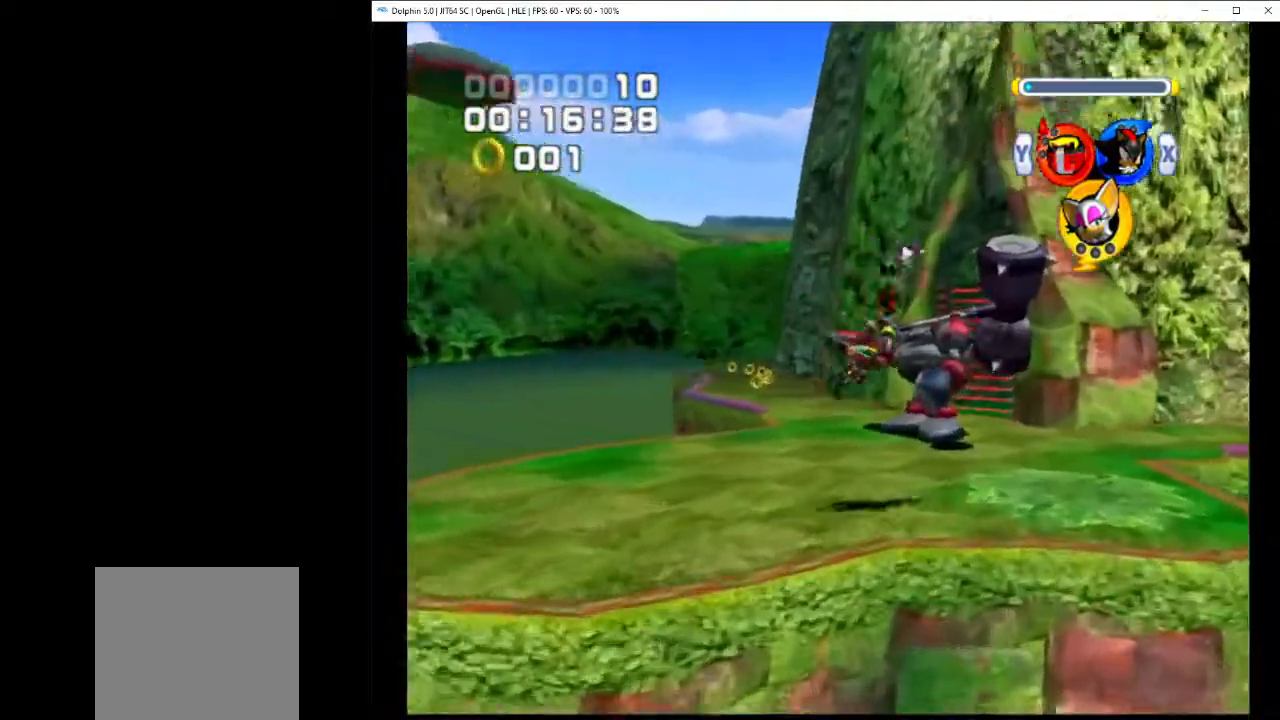
{"dt_ms": 500, "buttons": [], "left_stick": "center", "events": [[83, "L1", "down"], [150, "X", "down"], [233, "X", "up"], [300, "L1", "up"], [333, "A", "down"], [467, "A", "up"]]}
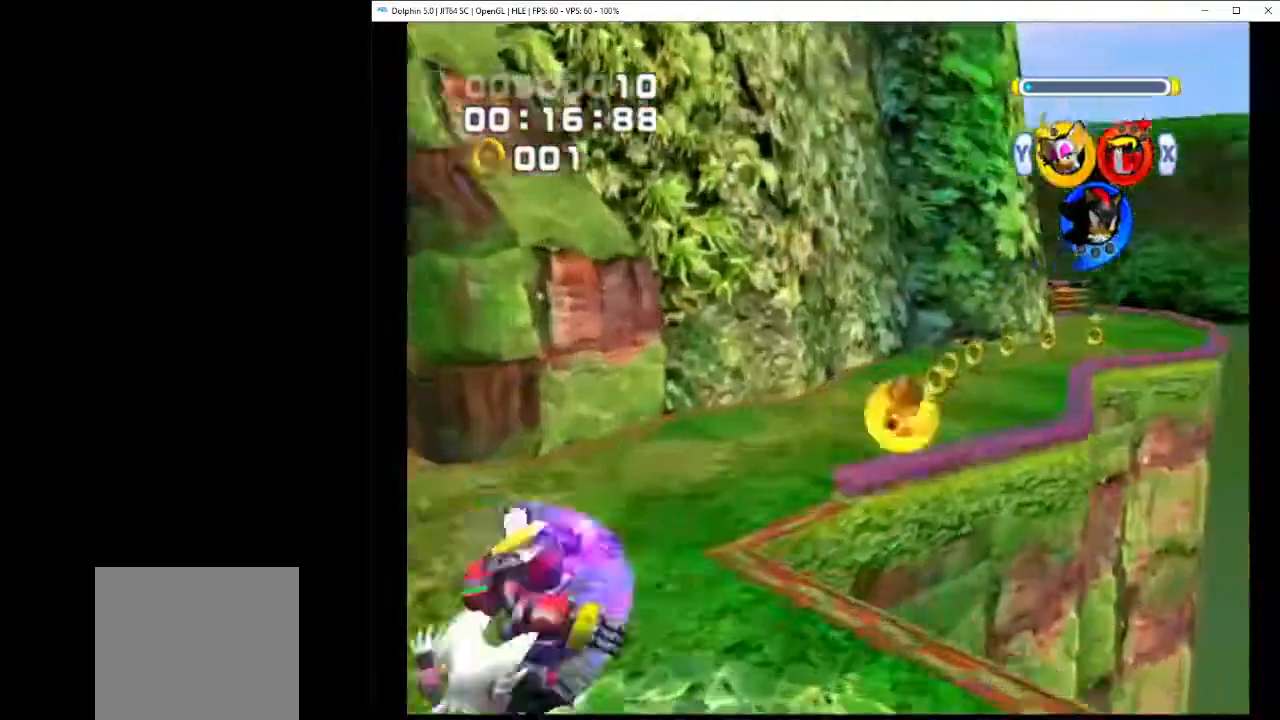
{"dt_ms": 500, "buttons": [], "left_stick": "center", "events": [[50, "A", "down"], [150, "A", "up"]]}
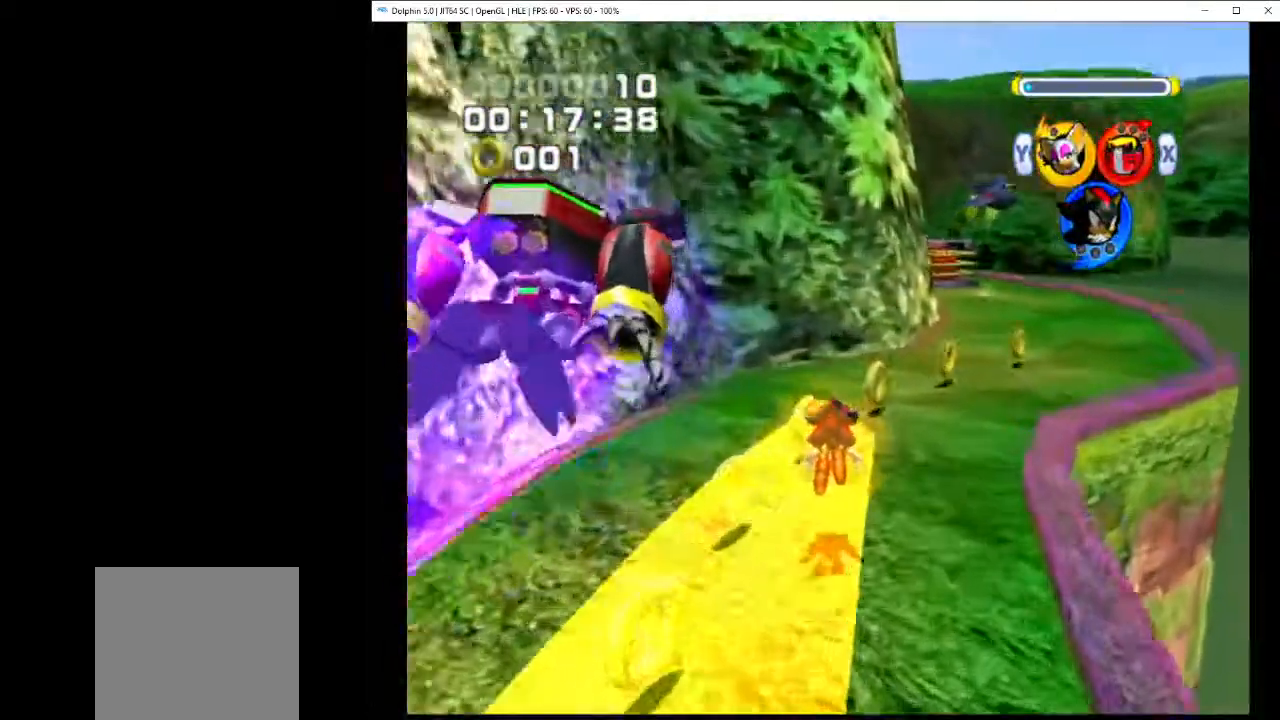
{"dt_ms": 500, "buttons": [], "left_stick": "center", "events": [[33, "X", "down"], [117, "X", "up"], [133, "L1", "down"], [183, "X", "down"], [233, "L1", "up"], [267, "X", "up"]]}
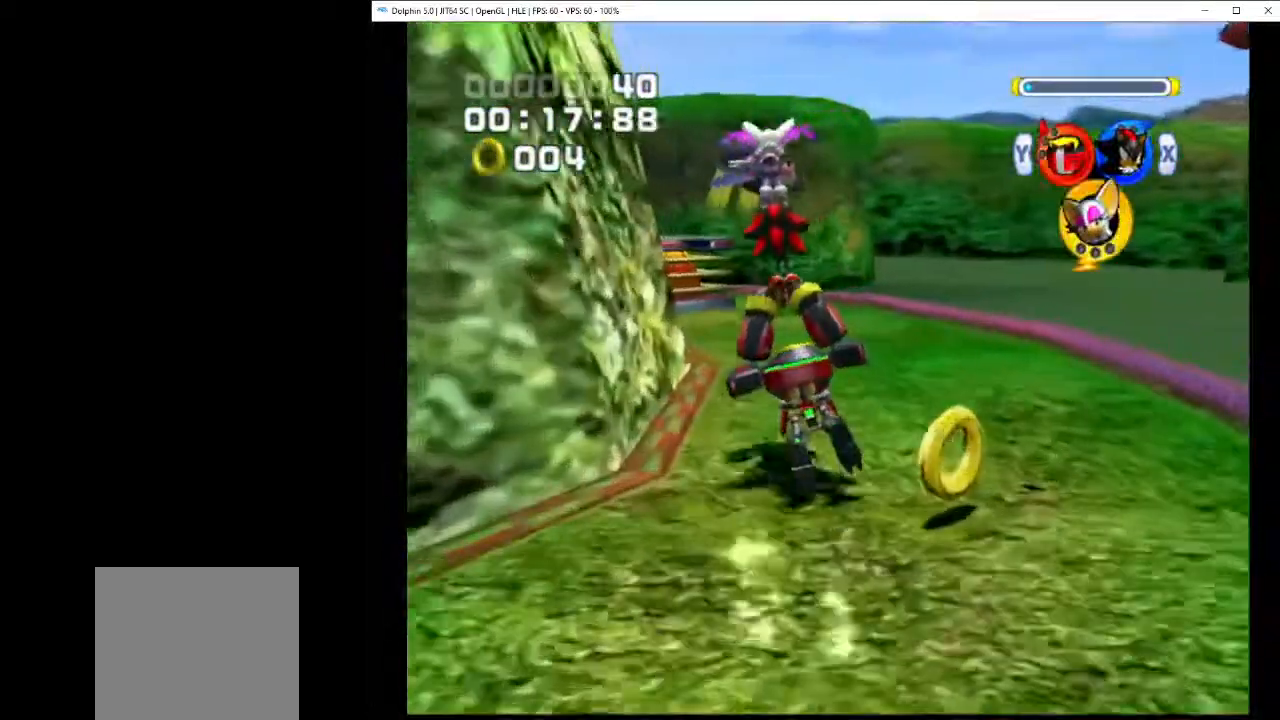
{"dt_ms": 500, "buttons": [], "left_stick": "center", "events": []}
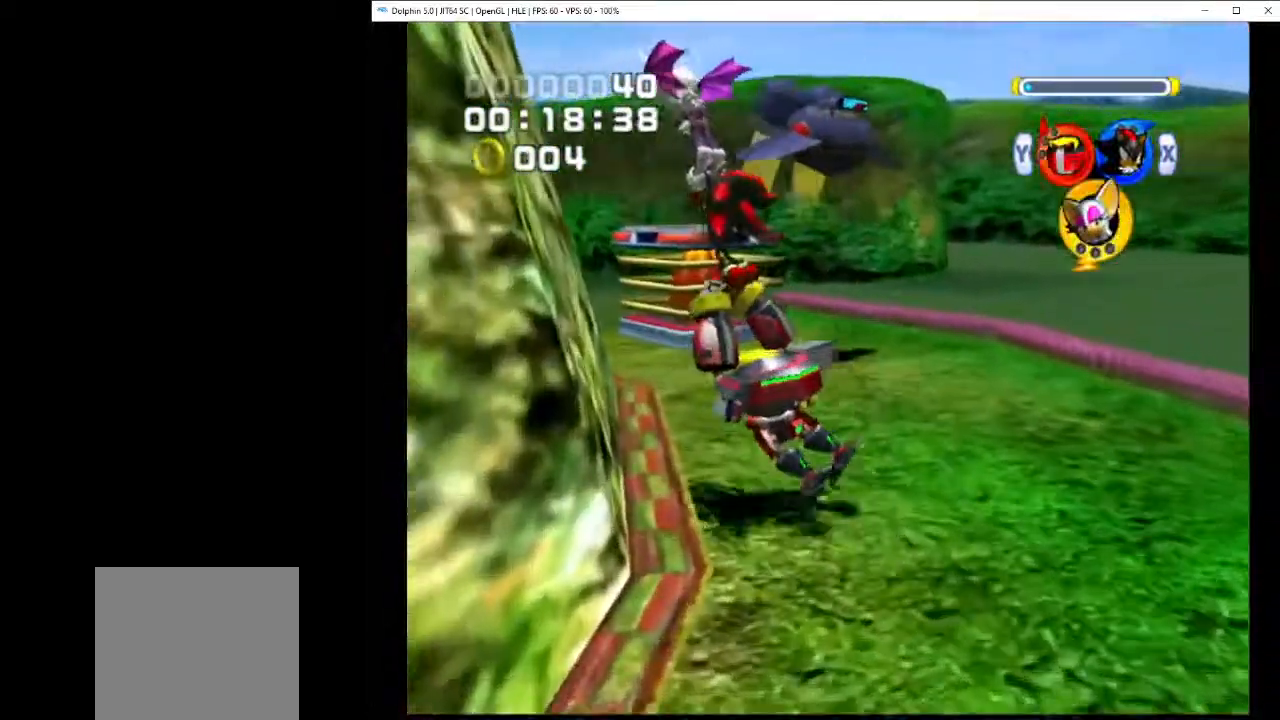
{"dt_ms": 500, "buttons": [], "left_stick": "center", "events": []}
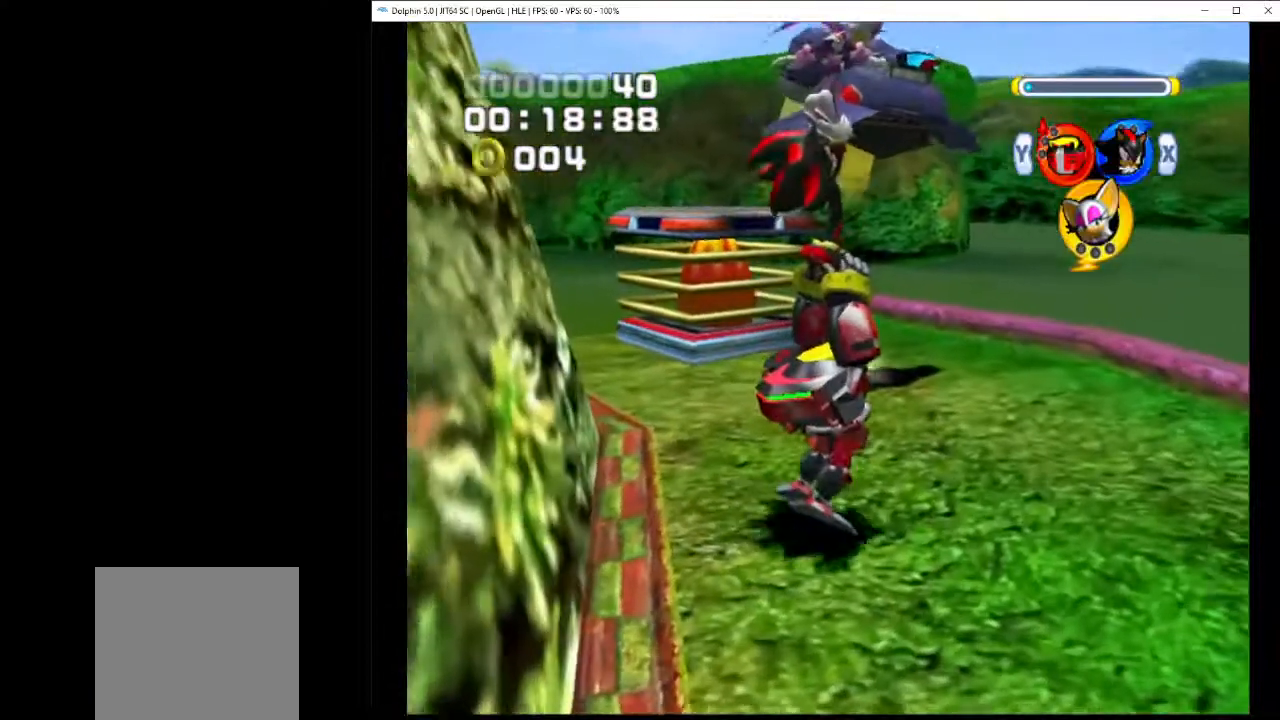
{"dt_ms": 500, "buttons": [], "left_stick": "center", "events": []}
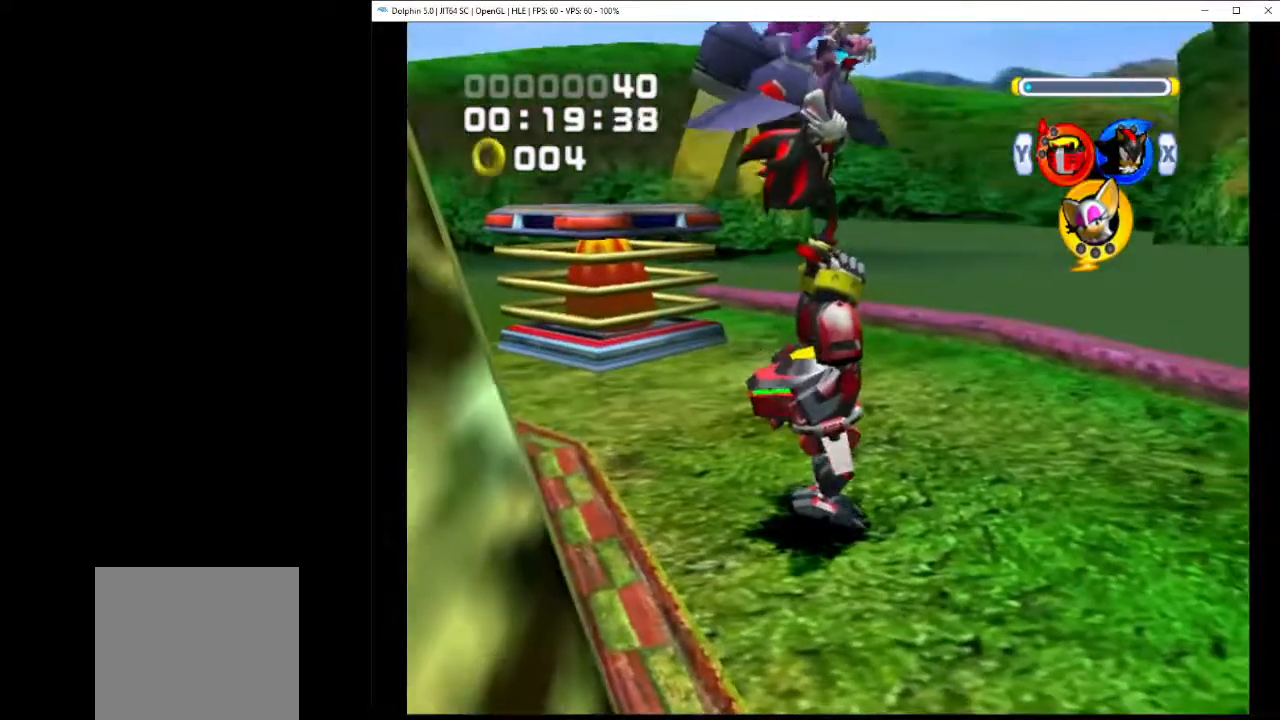
{"dt_ms": 500, "buttons": [], "left_stick": "center", "events": []}
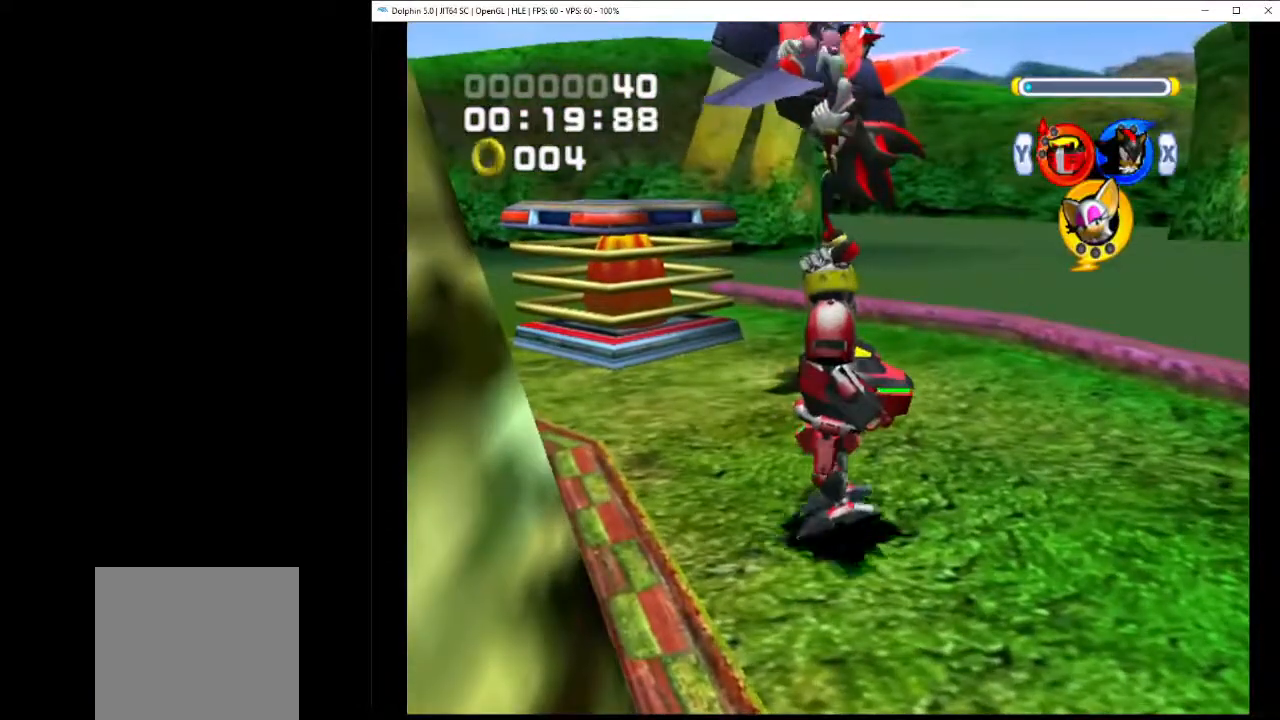
{"dt_ms": 500, "buttons": [], "left_stick": "center", "events": []}
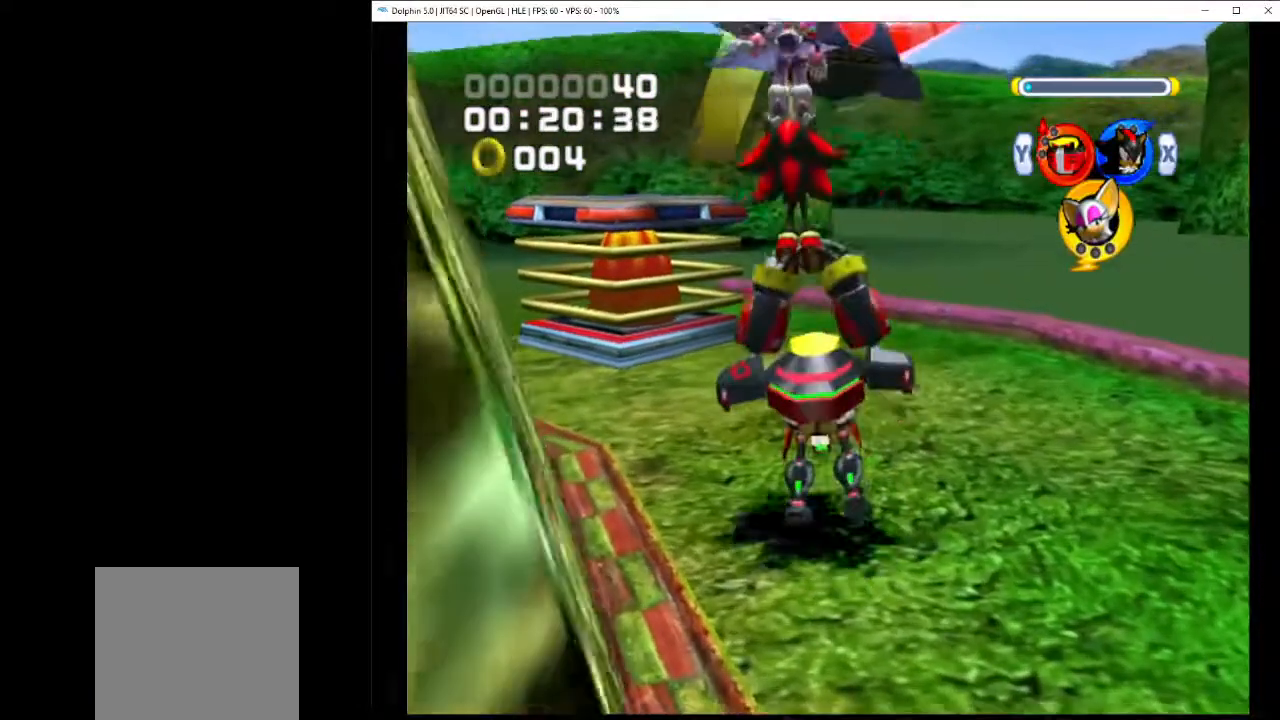
{"dt_ms": 500, "buttons": [], "left_stick": "center", "events": []}
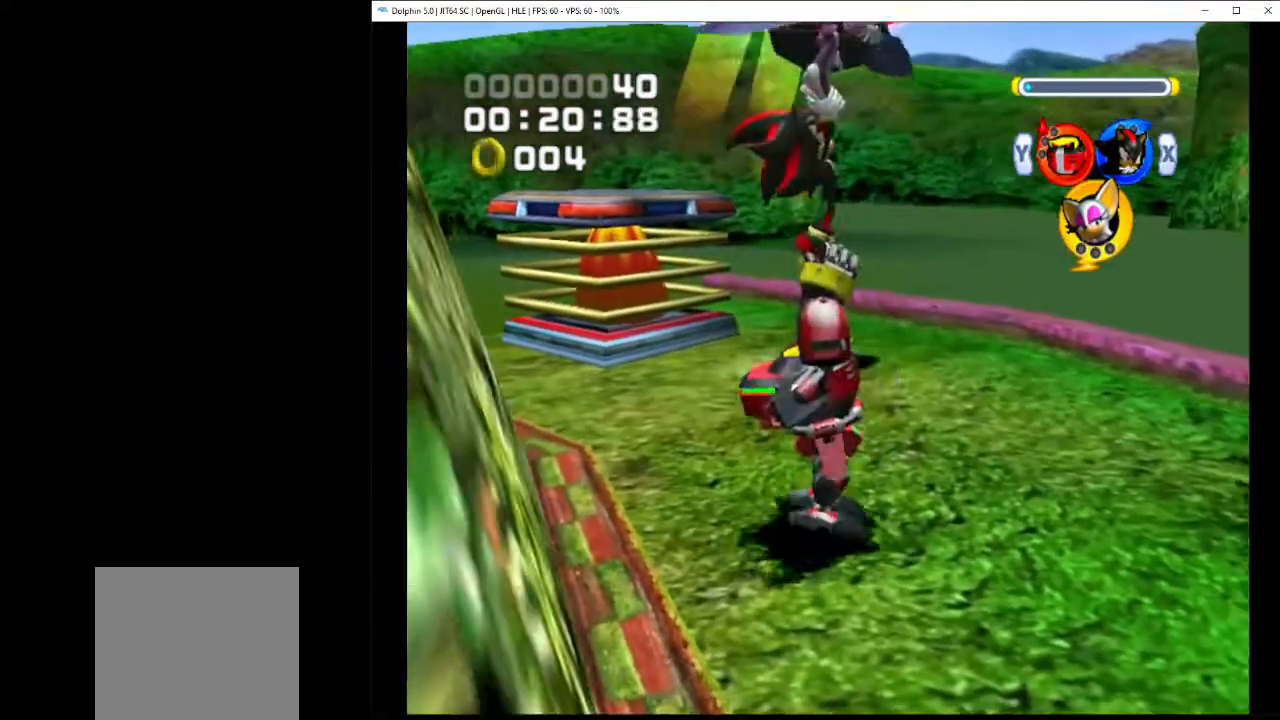
{"dt_ms": 500, "buttons": [], "left_stick": "center", "events": []}
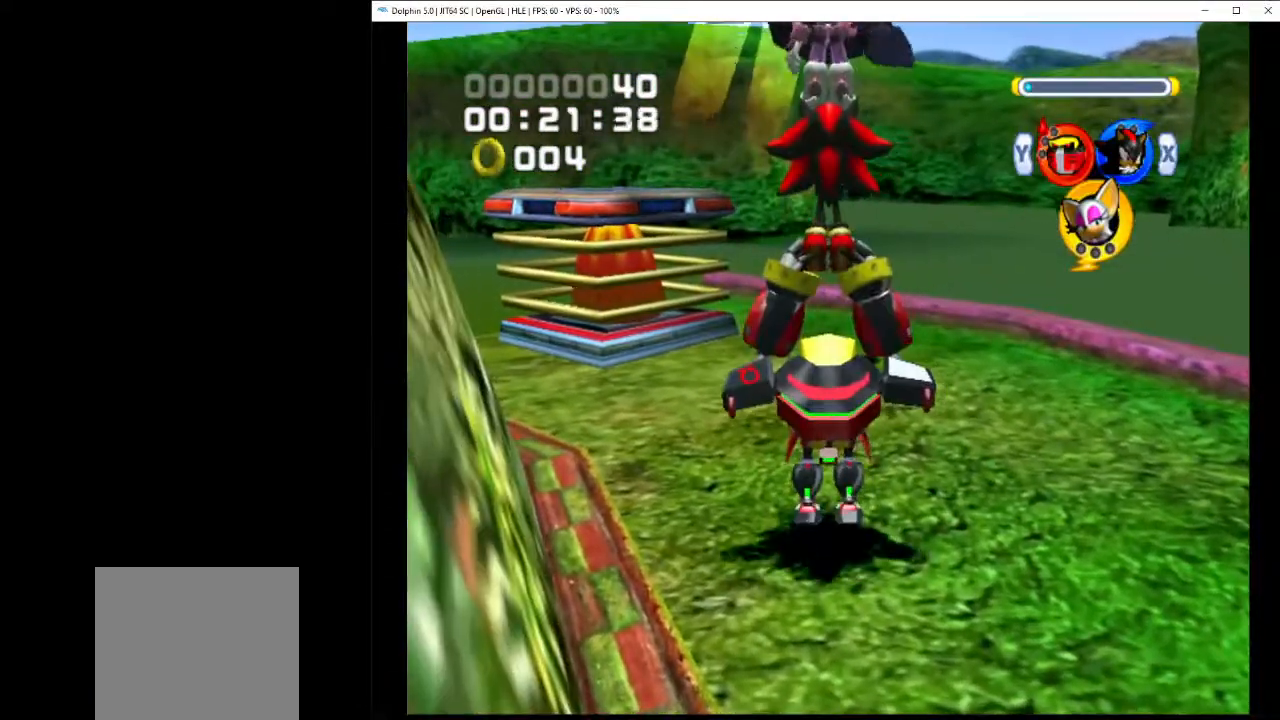
{"dt_ms": 500, "buttons": [], "left_stick": "center", "events": []}
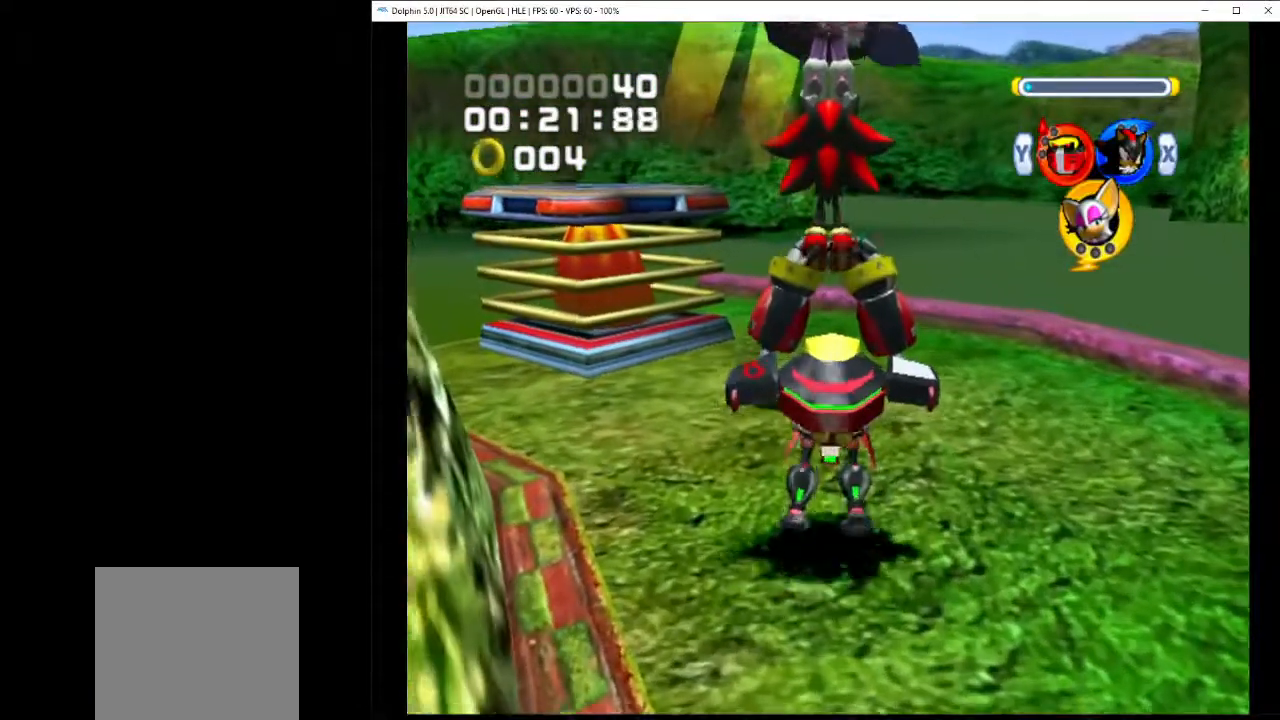
{"dt_ms": 500, "buttons": [], "left_stick": "center", "events": []}
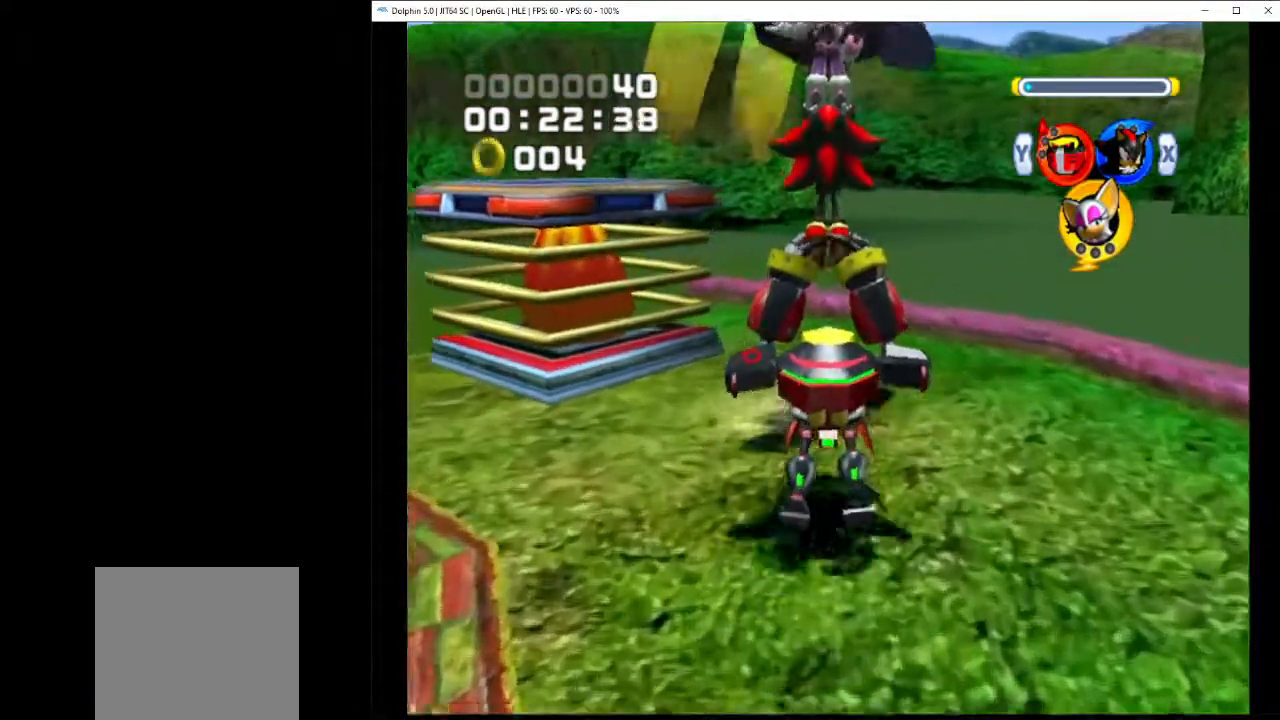
{"dt_ms": 500, "buttons": [], "left_stick": "center", "events": []}
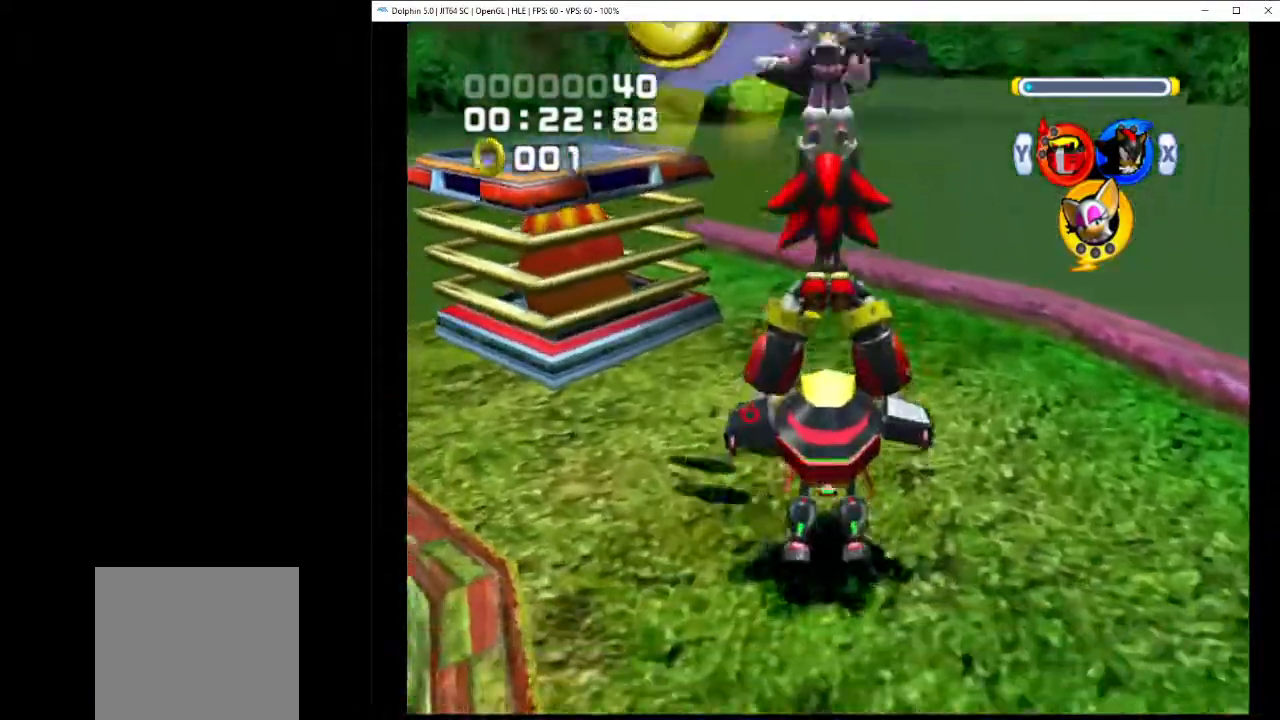
{"dt_ms": 500, "buttons": [], "left_stick": "center", "events": [[300, "X", "down"], [367, "Y", "down"], [400, "X", "up"], [500, "Y", "up"]]}
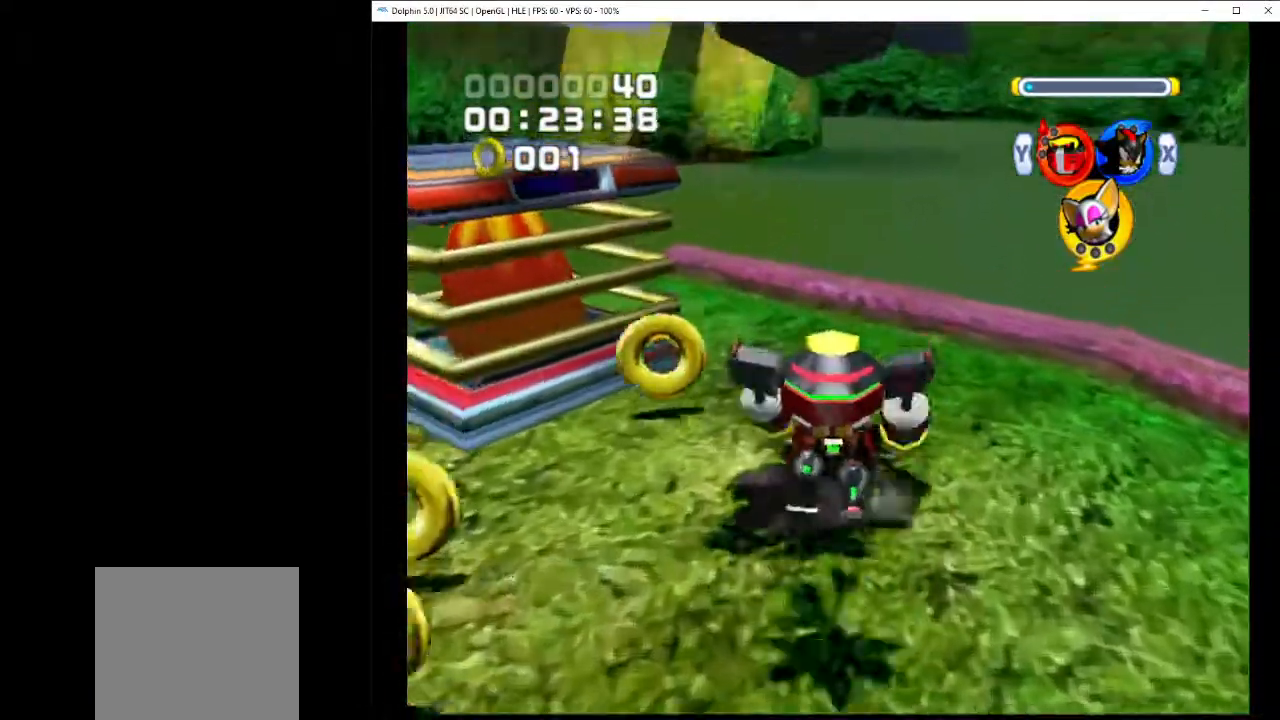
{"dt_ms": 500, "buttons": ["A"], "left_stick": "center", "events": [[283, "A", "down"]]}
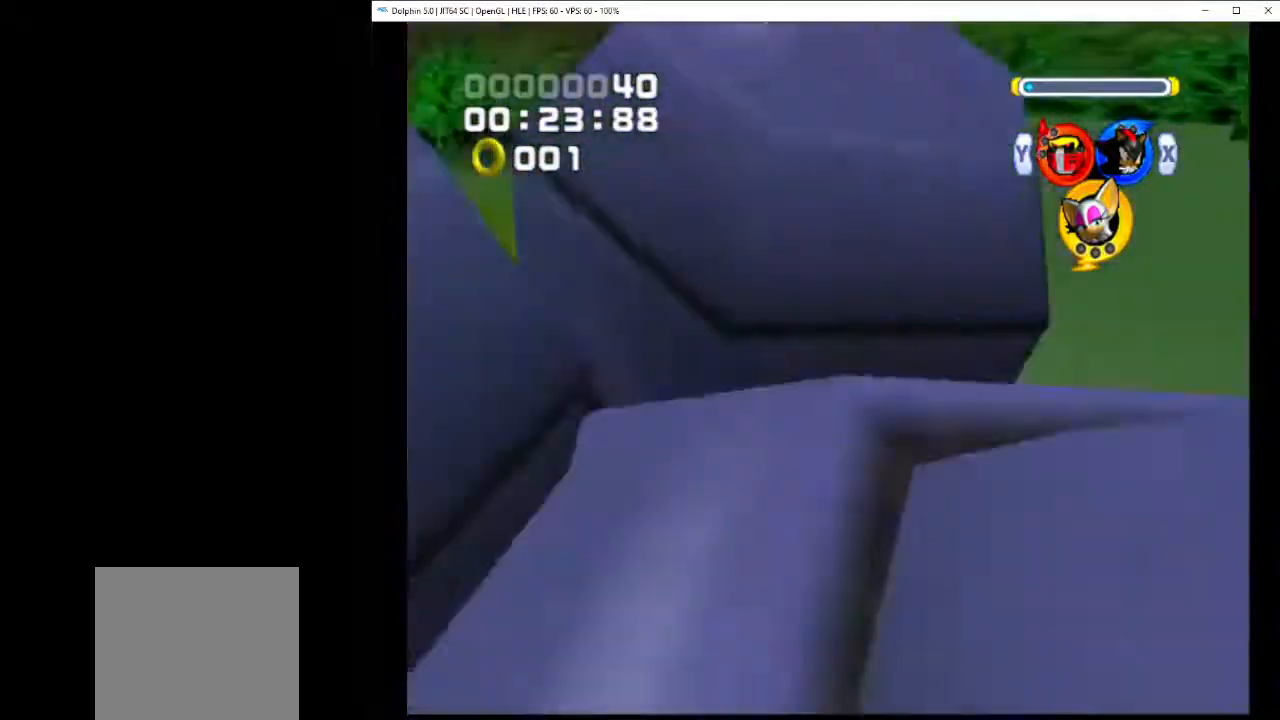
{"dt_ms": 500, "buttons": [], "left_stick": "center", "events": [[67, "A", "up"]]}
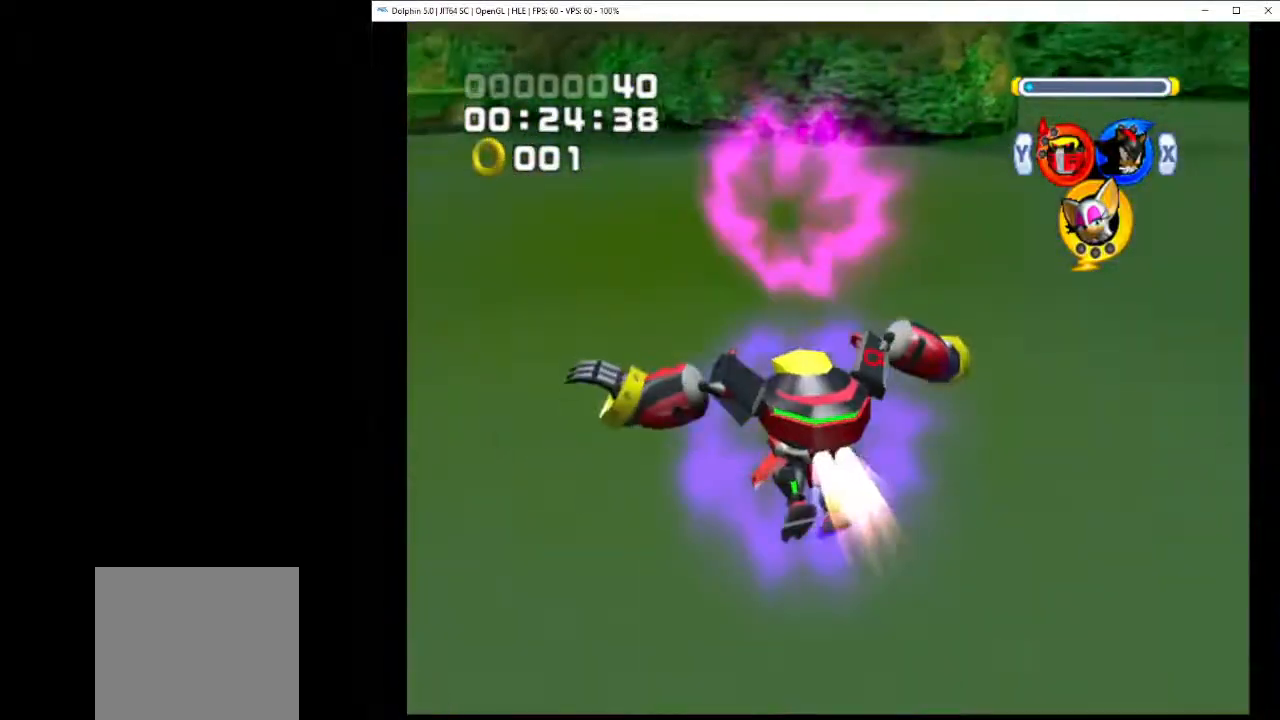
{"dt_ms": 1000, "buttons": ["A"], "left_stick": "up-right"}
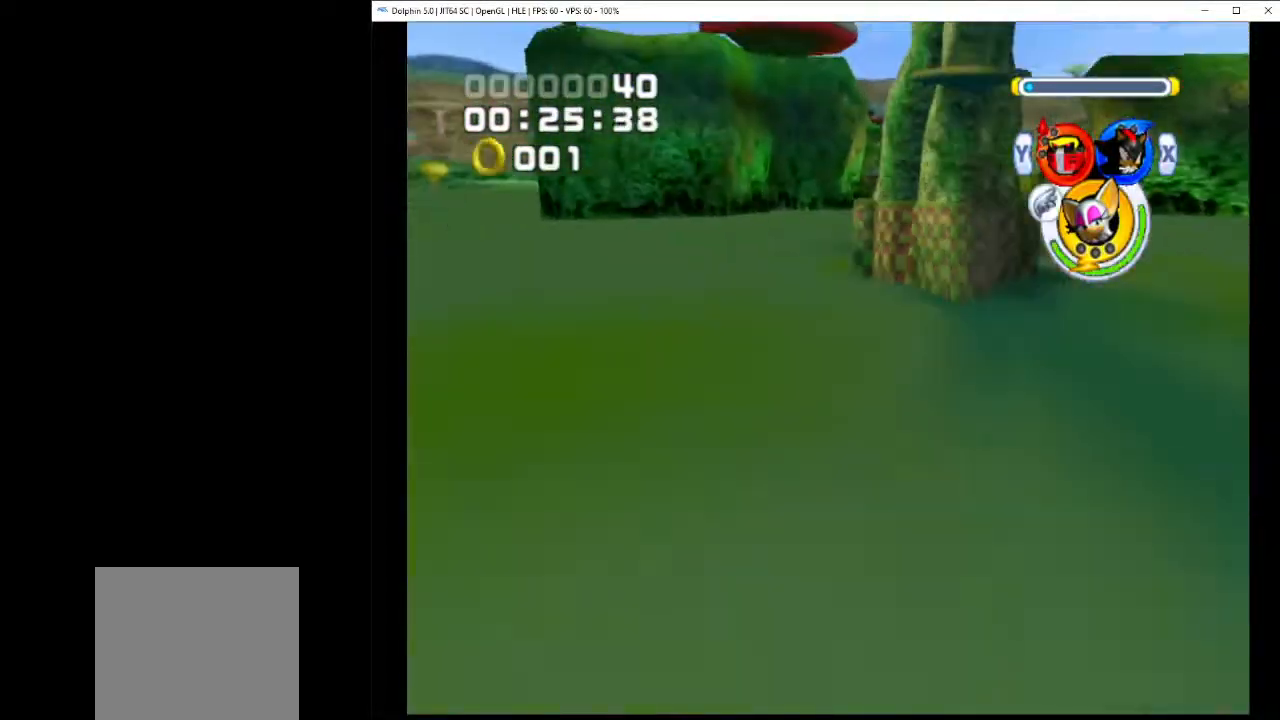
{"dt_ms": 500, "buttons": [], "left_stick": "center", "events": [[450, "left_stick", "center"], [483, "A", "up"]]}
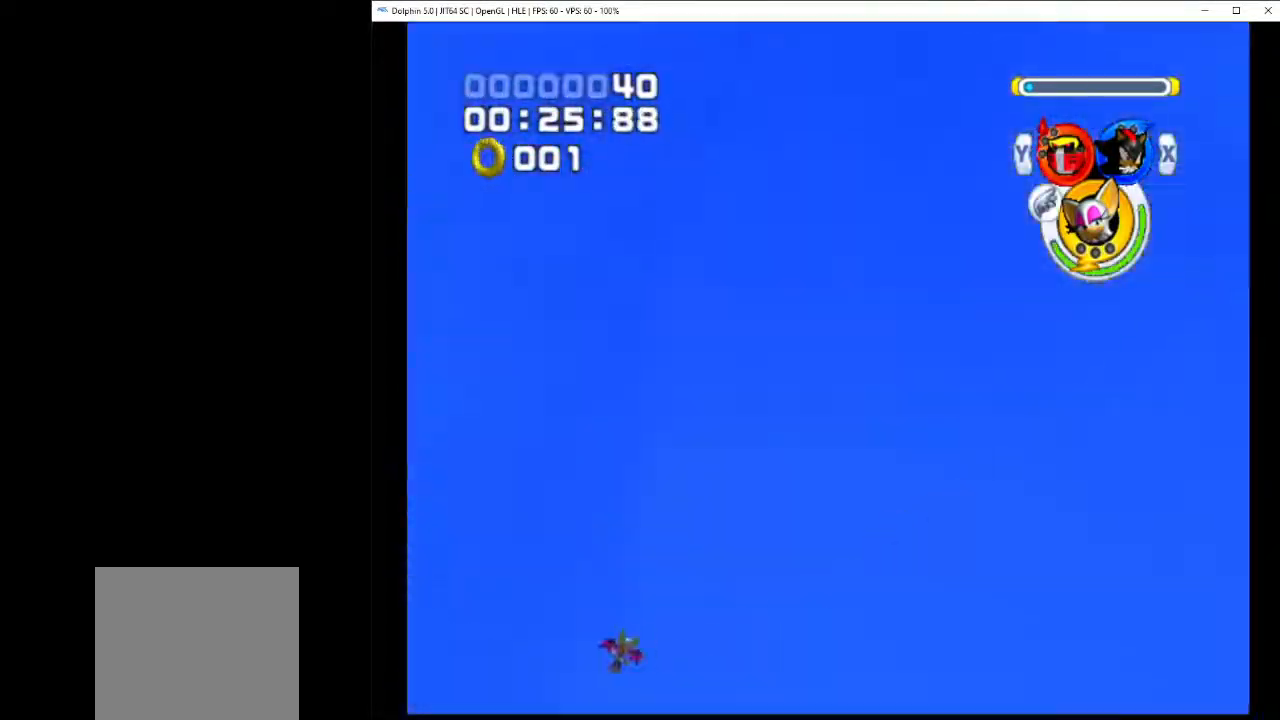
{"dt_ms": 500, "buttons": [], "left_stick": "center", "events": [[50, "A", "down"], [150, "A", "up"], [217, "A", "down"], [283, "A", "up"], [367, "A", "down"], [433, "A", "up"]]}
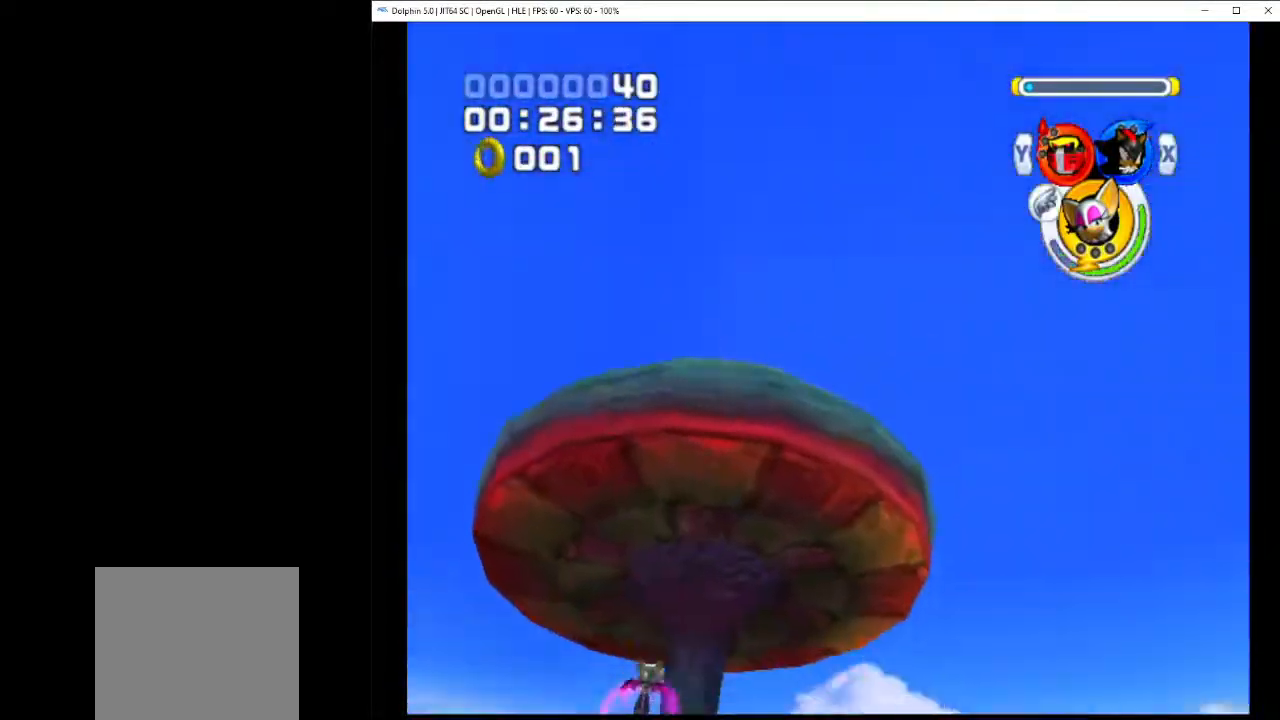
{"dt_ms": 500, "buttons": ["A"], "left_stick": "center", "events": [[17, "A", "down"], [83, "A", "up"], [167, "A", "down"], [233, "A", "up"], [317, "A", "down"], [383, "A", "up"], [467, "A", "down"]]}
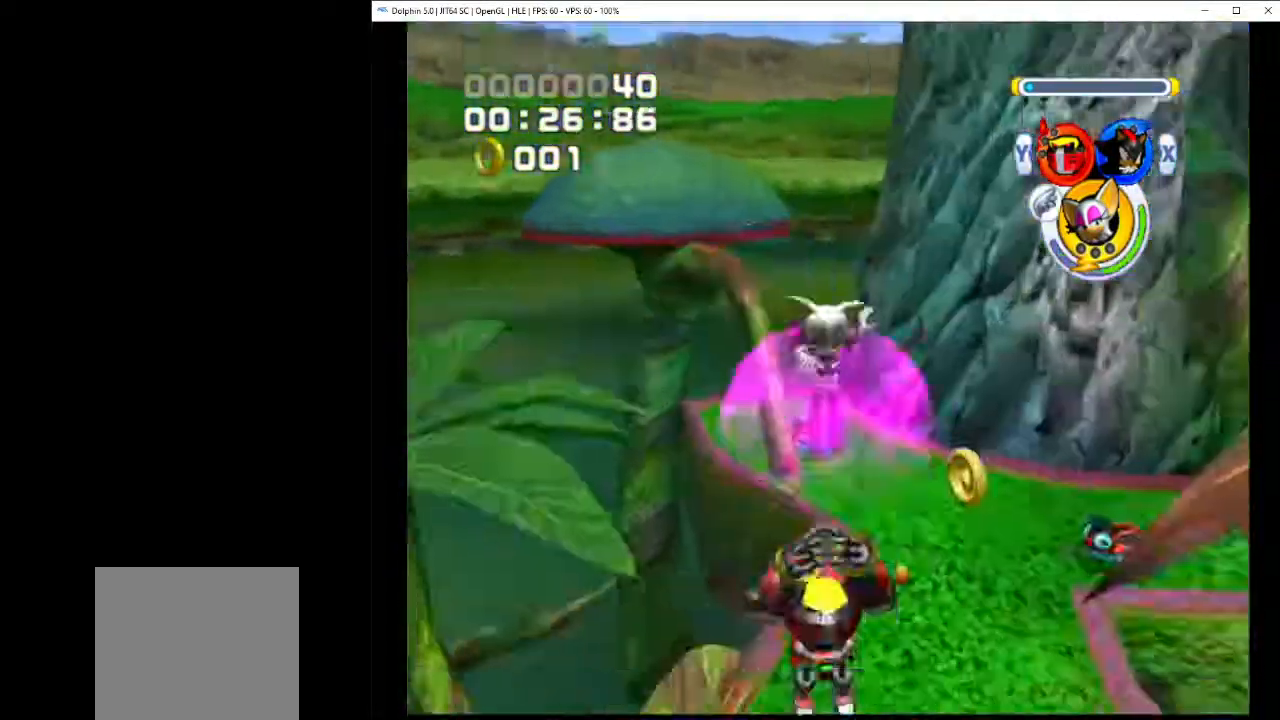
{"dt_ms": 500, "buttons": [], "left_stick": "center", "events": [[50, "A", "up"], [100, "A", "down"], [383, "A", "up"], [417, "L1", "down"], [483, "L1", "up"]]}
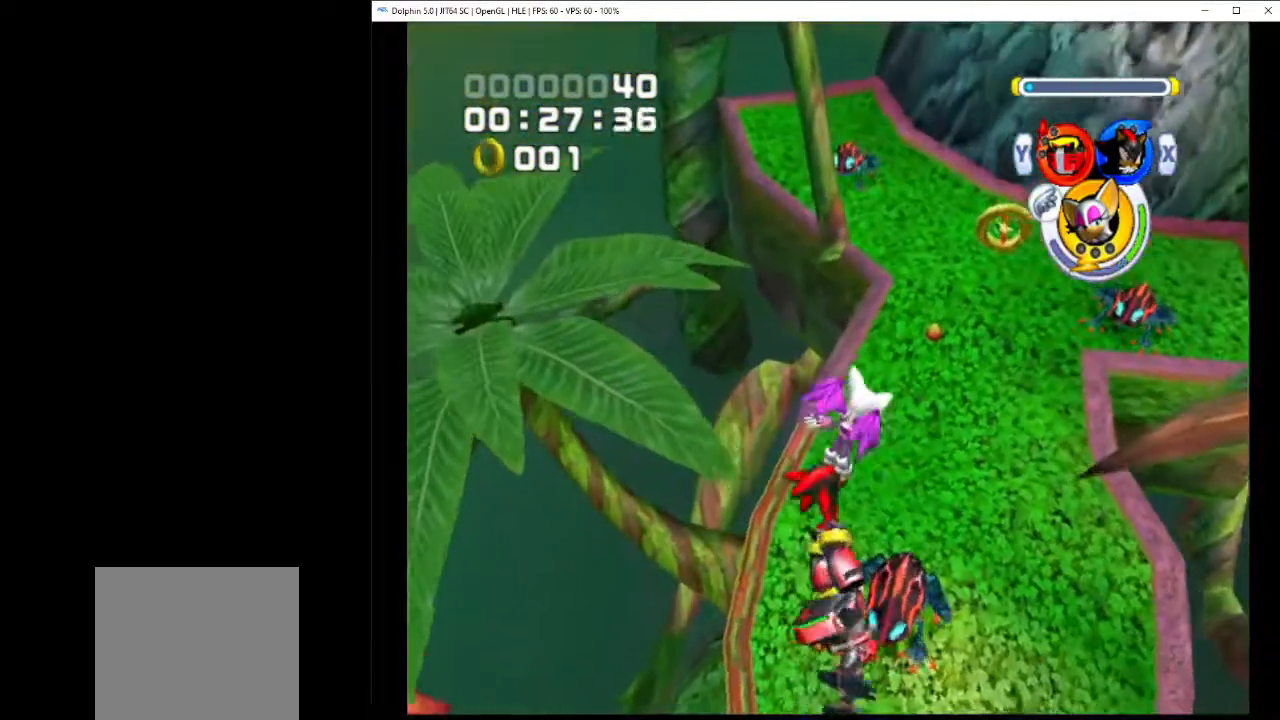
{"dt_ms": 500, "buttons": [], "left_stick": "center", "events": [[200, "X", "down"], [283, "X", "up"]]}
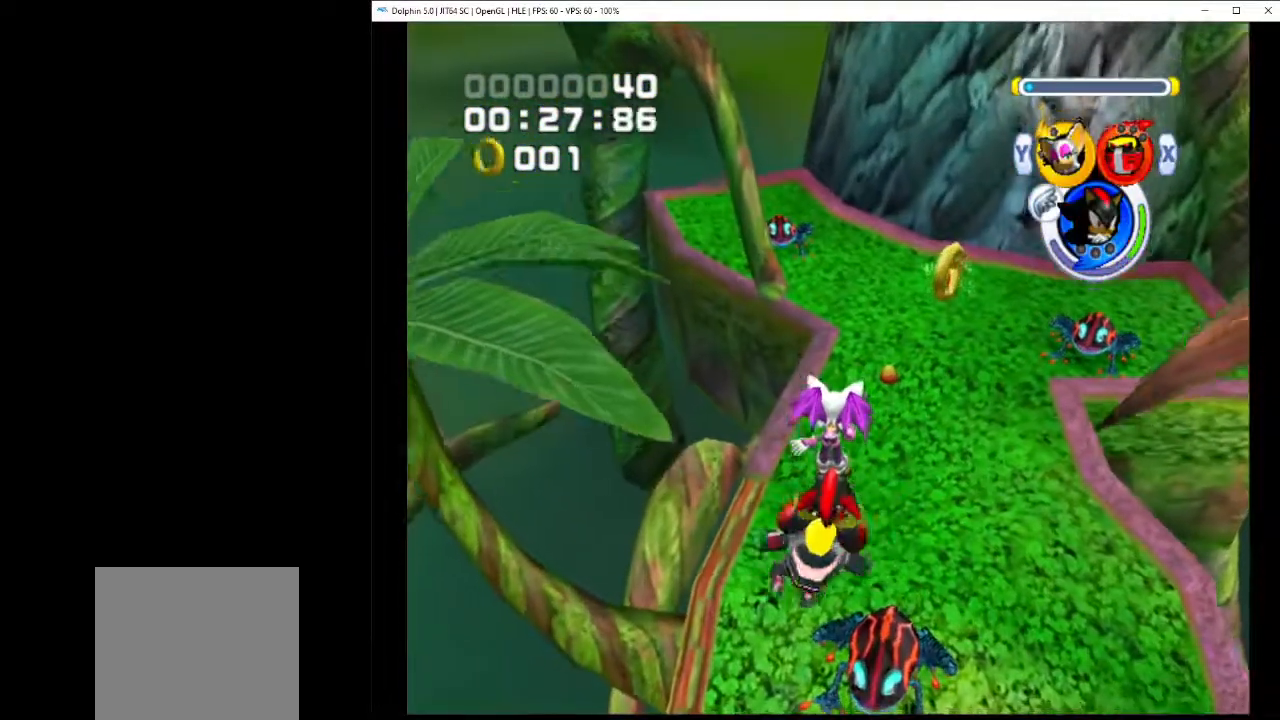
{"dt_ms": 500, "buttons": [], "left_stick": "center", "events": []}